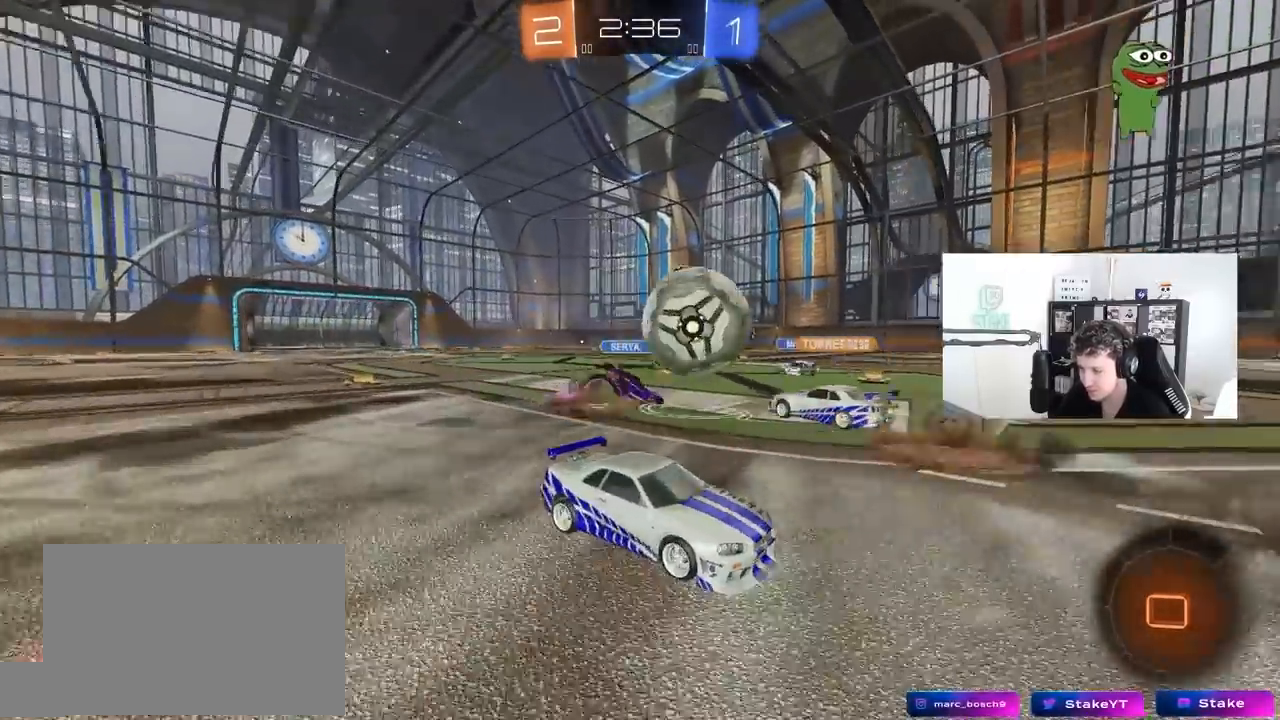
Gameplay with keyboard and mouse; each line is a JSON object with the keys and mouse buttons held at the frame after it. "events" lists presses ("down") and releases ("up") of "1", "2", "3", "4", "5", "a", "alt", "c", "caps_lock", "ctrl", "d", "e", "f", "g", "q", "r", "s", "shift", "space", "t", "tab", "v", "w", "x", "z", "mouse_left", "mouse_wheel" and "mouse_right" between this image and that frame as [ms after this image, input, new state], when the widget could be followed in between. "mouse_left", "mouse_wheel", "mouse_right" = the "left", "wheel", "right" buttons of the "mouse" list. No other keys are recorded. "wheel" means that the mouse wheel is clicked or scrolled. "mouse_move" is the direction in which the mouse moves at that frame (one of eight, or "still"), when it could be read.
{"keys": ["a", "w"], "mouse": [], "mouse_move": "still", "events": [[200, "a", "down"]]}
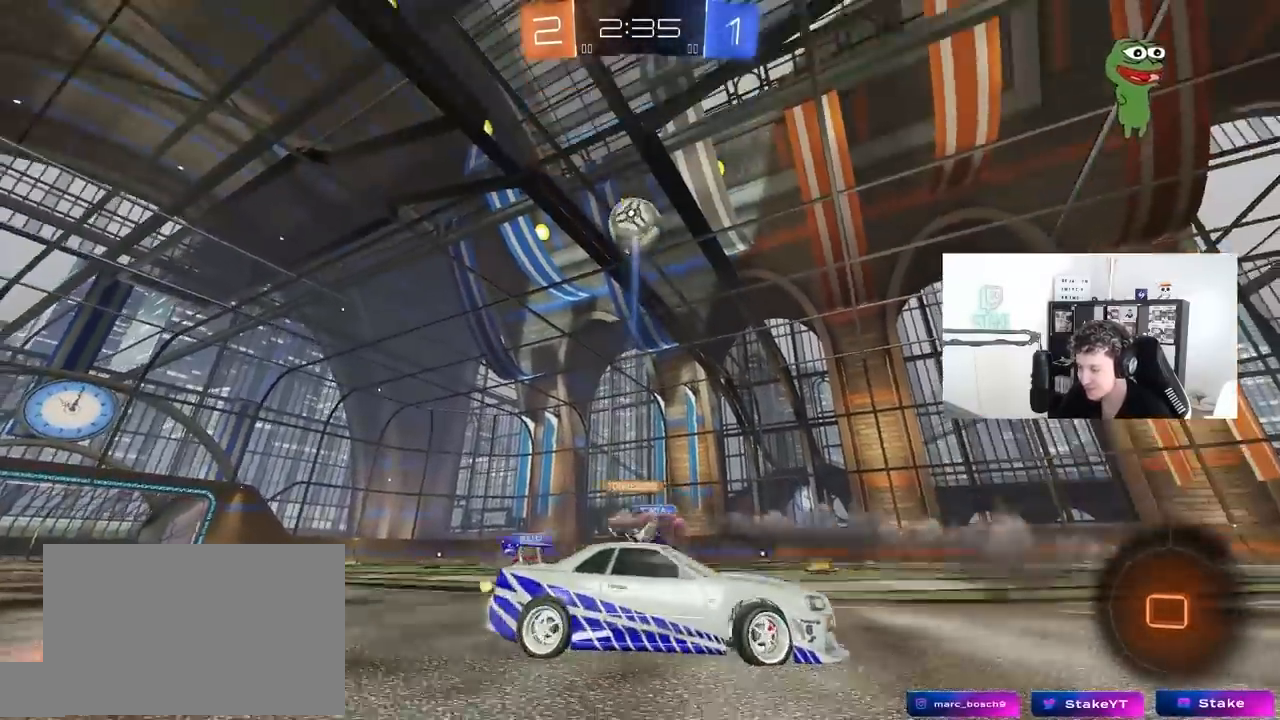
{"keys": ["w"], "mouse": [], "mouse_move": "still", "events": [[117, "space", "down"], [300, "a", "up"], [350, "d", "down"], [350, "space", "up"], [450, "d", "up"]]}
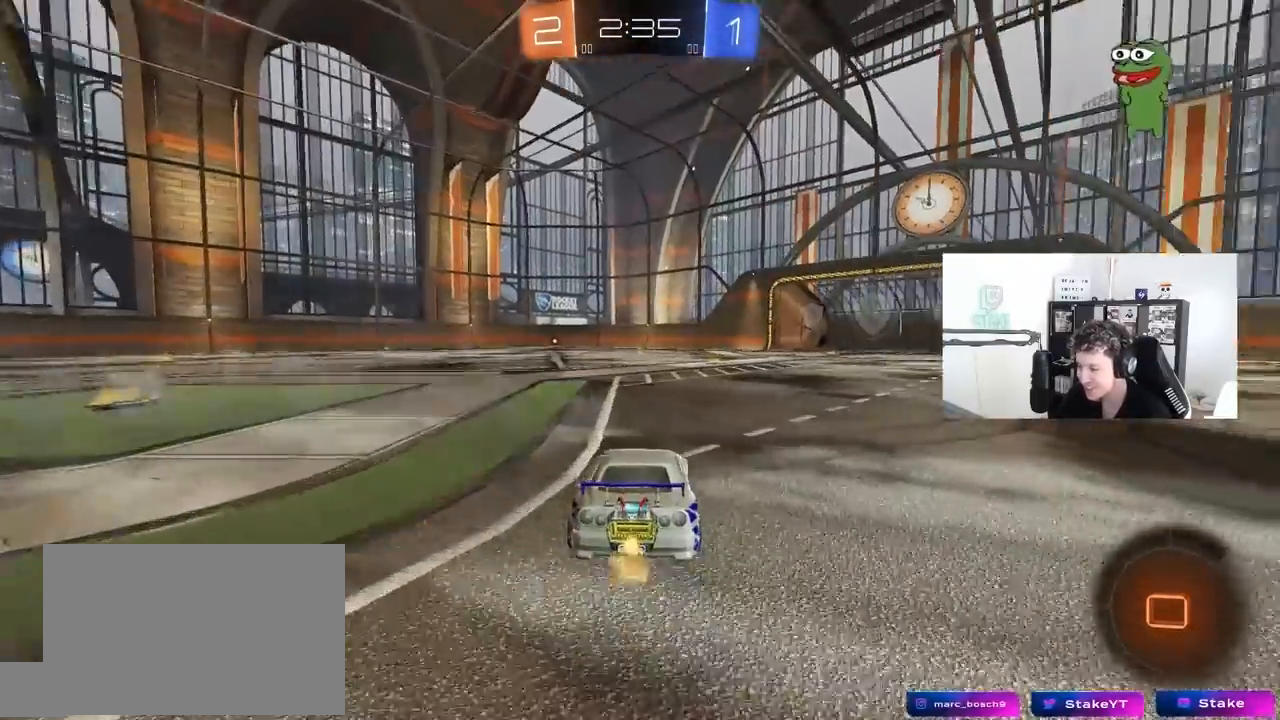
{"keys": ["w"], "mouse": ["right"], "mouse_move": "still", "events": [[83, "a", "down"], [183, "a", "up"], [267, "d", "down"], [467, "d", "up"], [500, "mouse_right", "down"]]}
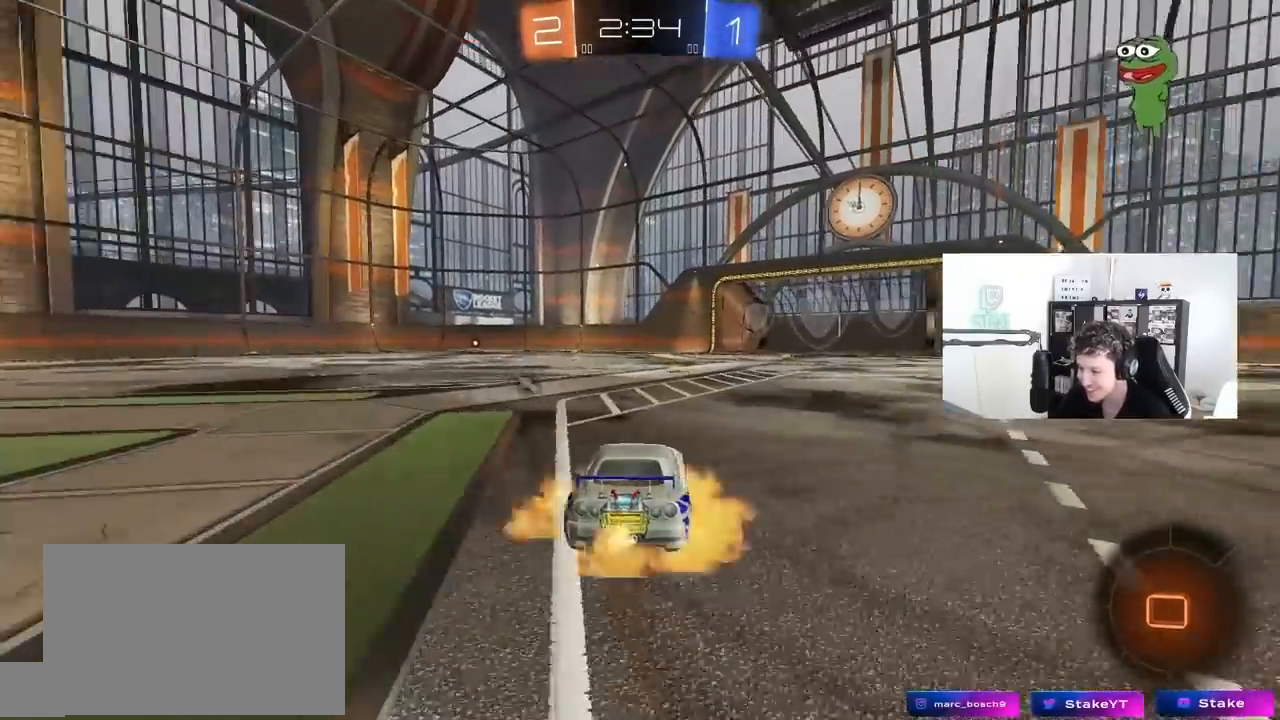
{"keys": [], "mouse": [], "mouse_move": "left", "events": [[100, "mouse_right", "up"], [150, "mouse_right", "down"], [200, "space", "down"], [283, "mouse_right", "up"], [333, "space", "up"], [483, "w", "up"]]}
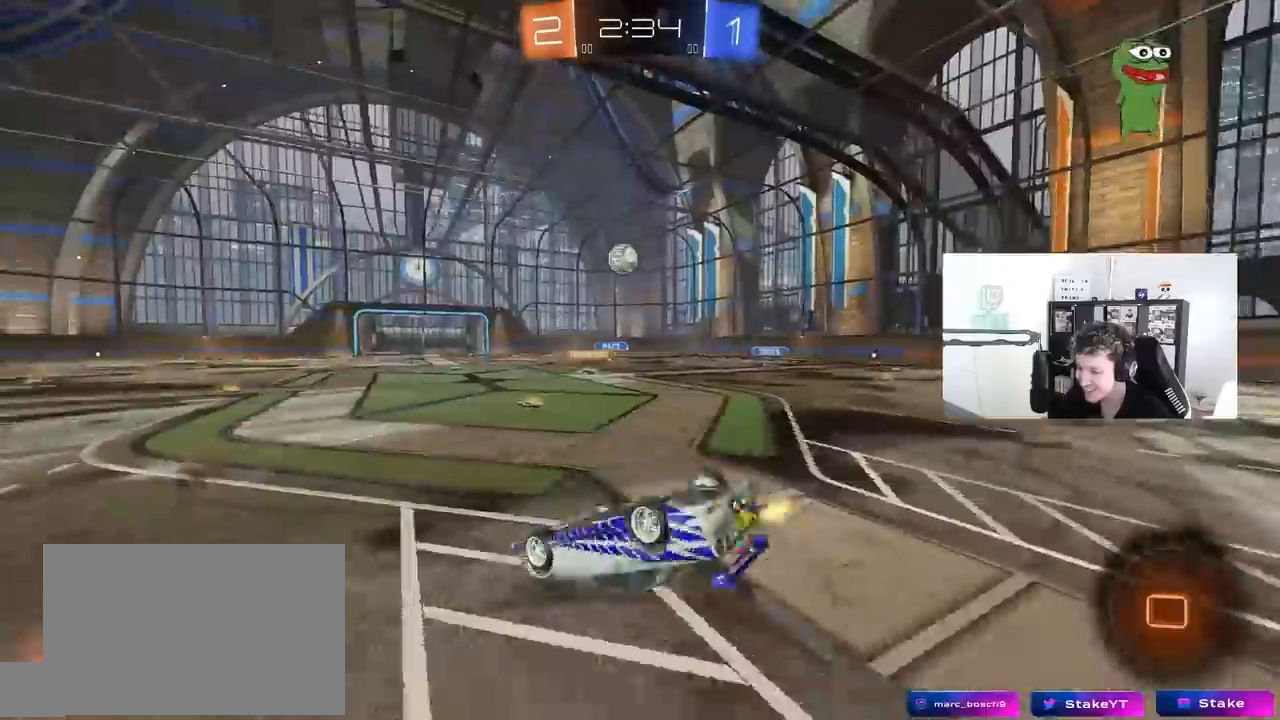
{"keys": [], "mouse": [], "mouse_move": "still", "events": [[117, "a", "down"], [350, "a", "up"]]}
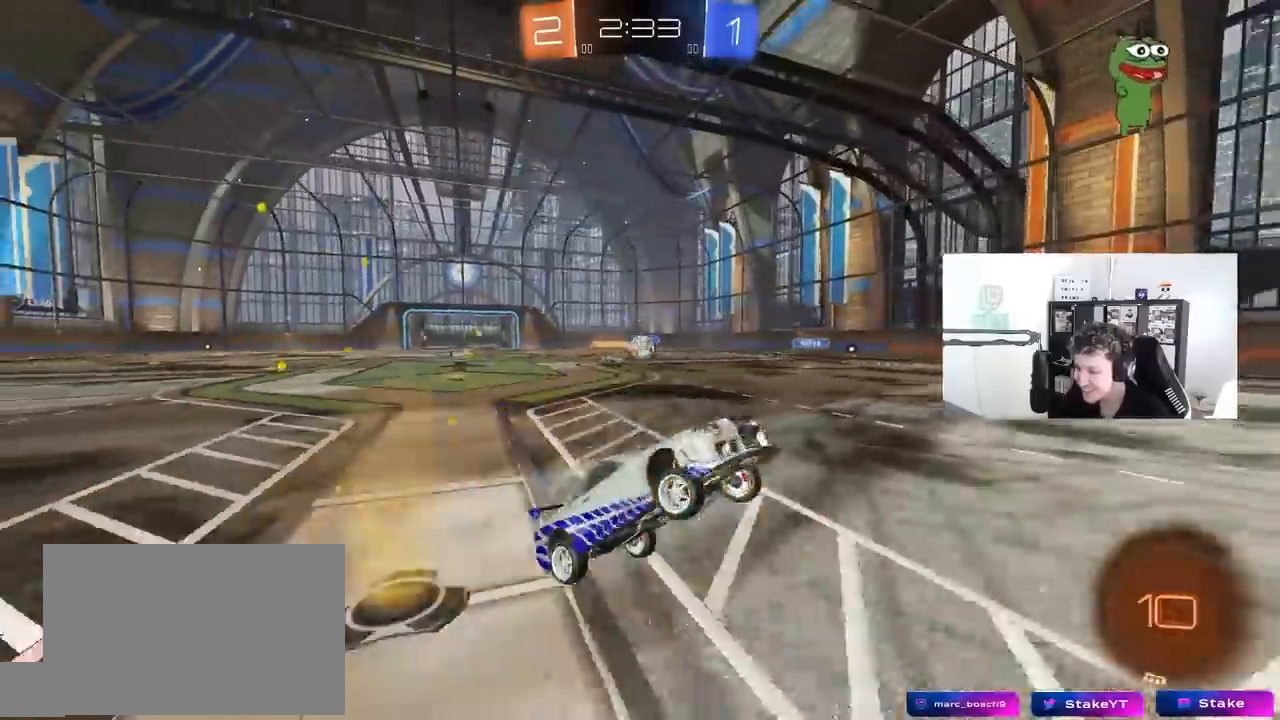
{"keys": ["a", "w"], "mouse": ["left"], "mouse_move": "still", "events": [[83, "a", "down"], [133, "w", "down"], [317, "mouse_left", "down"]]}
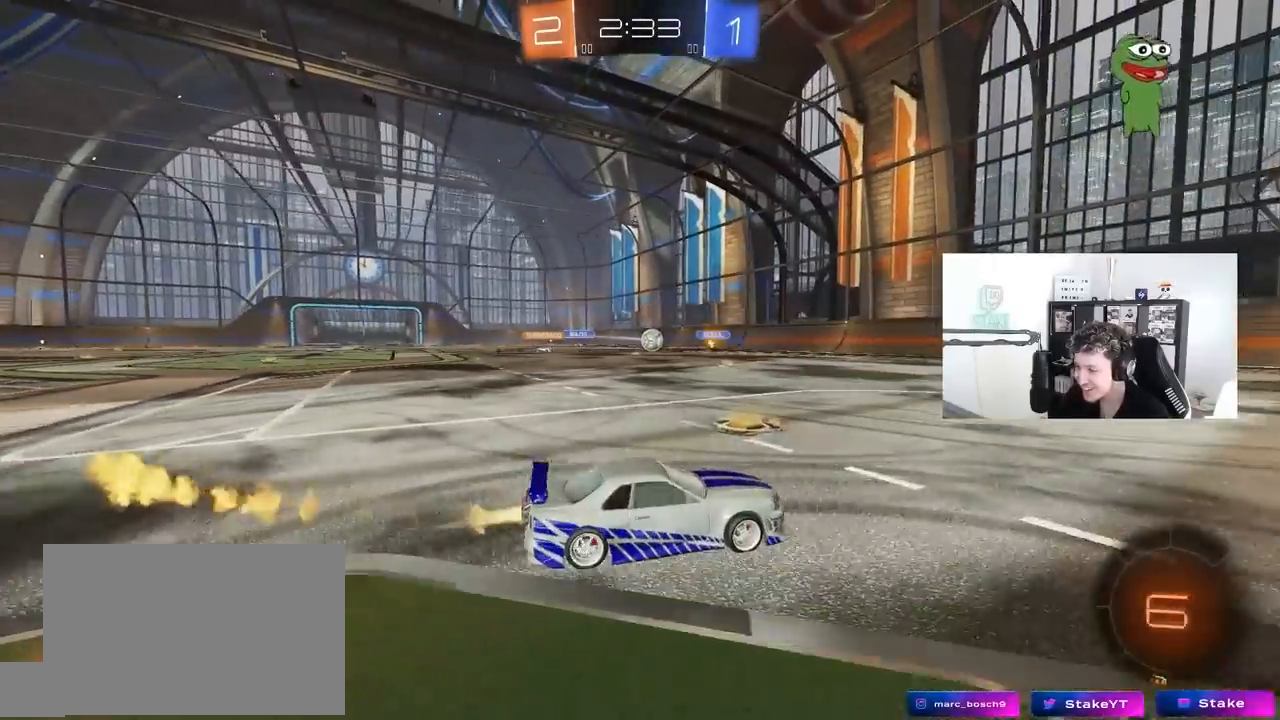
{"keys": ["space", "w"], "mouse": [], "mouse_move": "still", "events": [[100, "a", "up"], [150, "d", "down"], [283, "d", "up"], [333, "mouse_left", "up"], [467, "space", "down"]]}
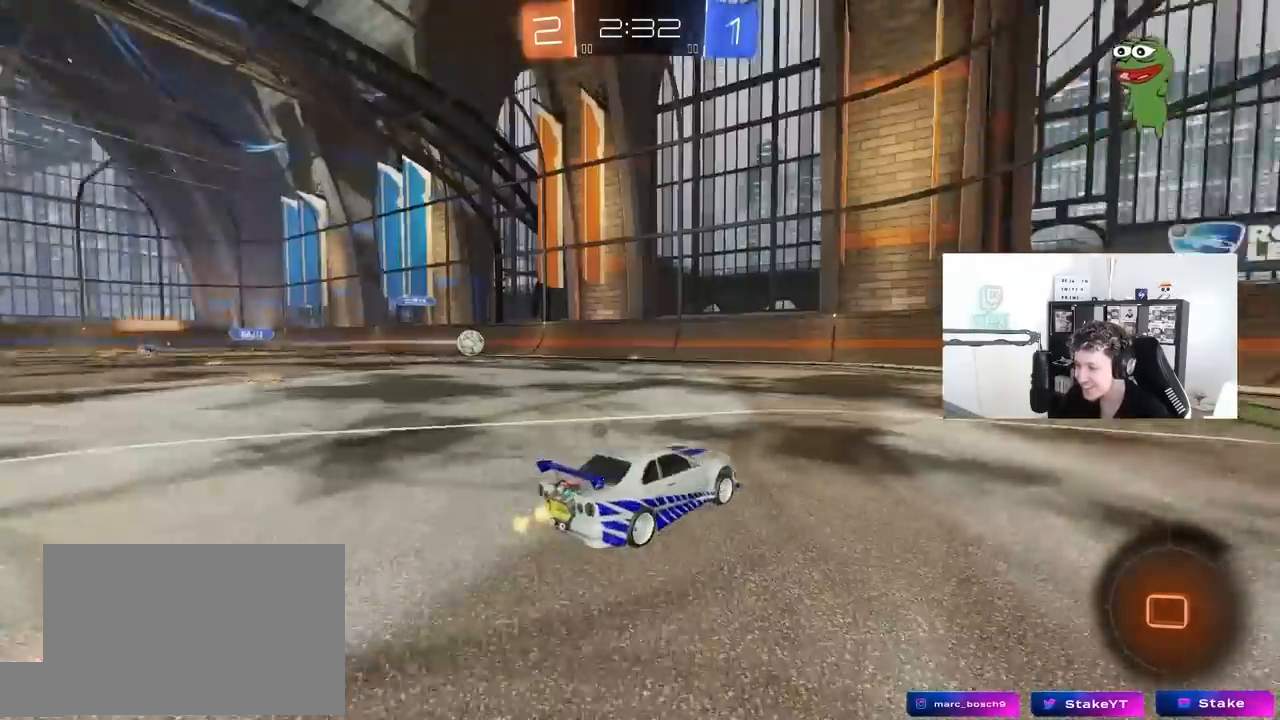
{"keys": ["w"], "mouse": [], "mouse_move": "up-right", "events": [[17, "mouse_left", "down"], [117, "space", "up"], [300, "mouse_left", "up"], [300, "space", "down"], [350, "a", "down"], [400, "a", "up"], [450, "space", "up"]]}
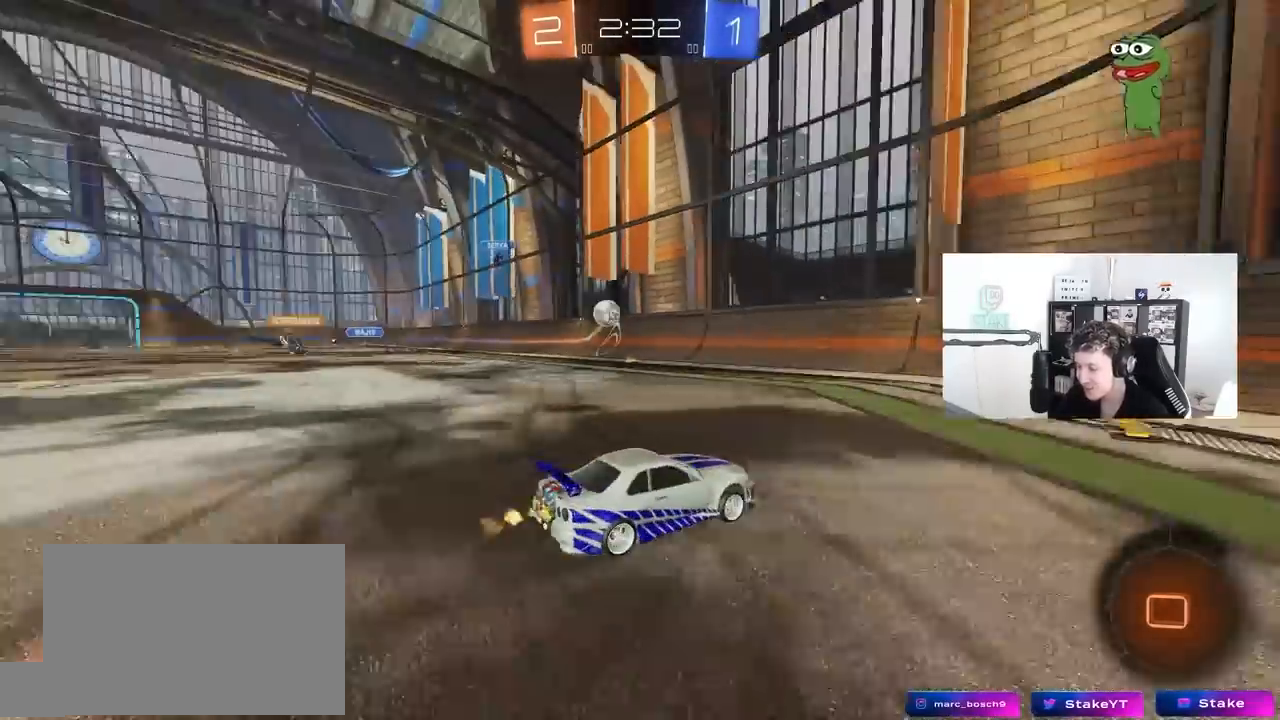
{"keys": ["d", "w"], "mouse": [], "mouse_move": "still", "events": [[83, "d", "down"], [83, "mouse_left", "down"], [183, "mouse_left", "up"], [217, "d", "up"], [467, "d", "down"]]}
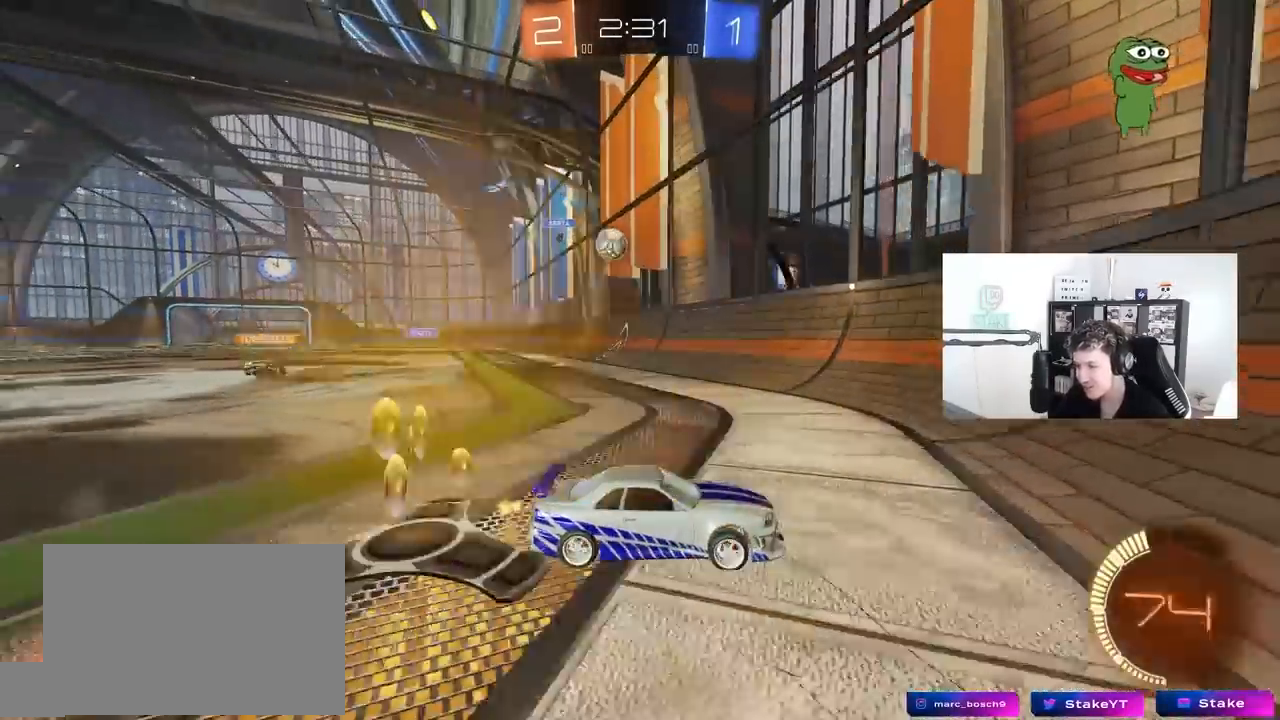
{"keys": ["d", "w"], "mouse": [], "mouse_move": "still", "events": [[283, "shift", "down"], [433, "shift", "up"]]}
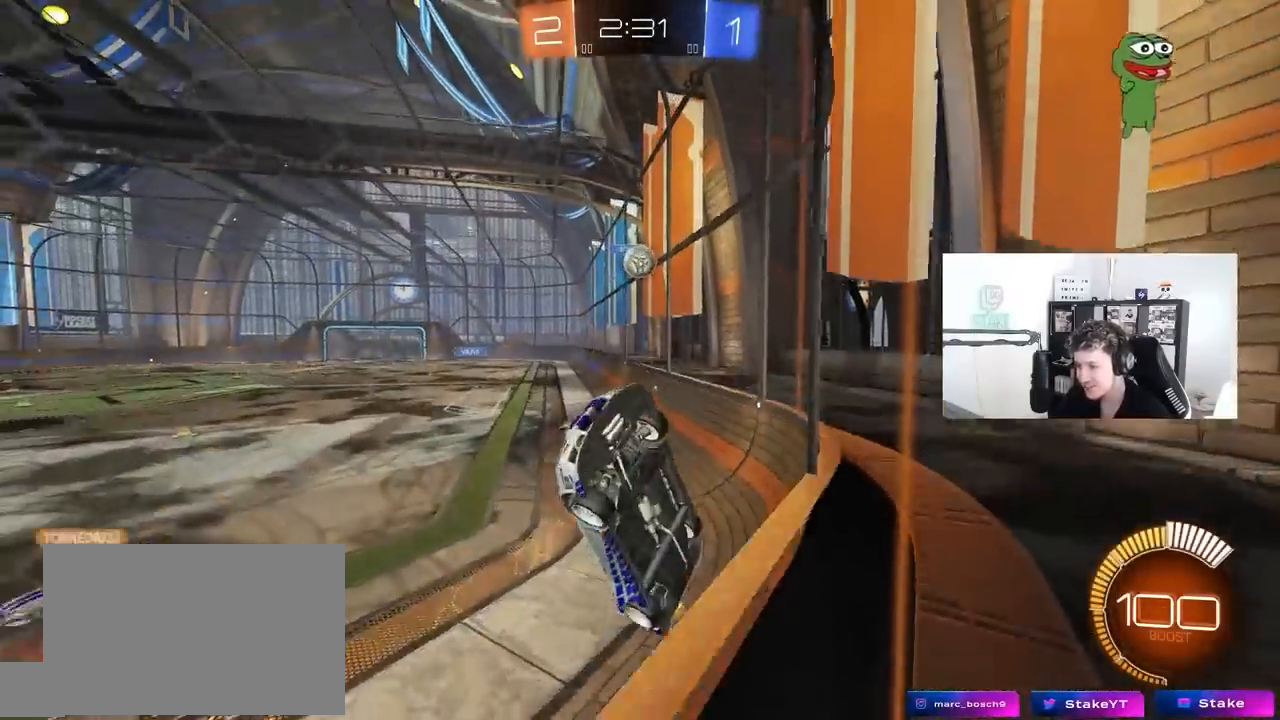
{"keys": ["d", "w"], "mouse": [], "mouse_move": "still", "events": [[17, "d", "up"], [117, "d", "down"], [167, "w", "up"], [350, "w", "down"]]}
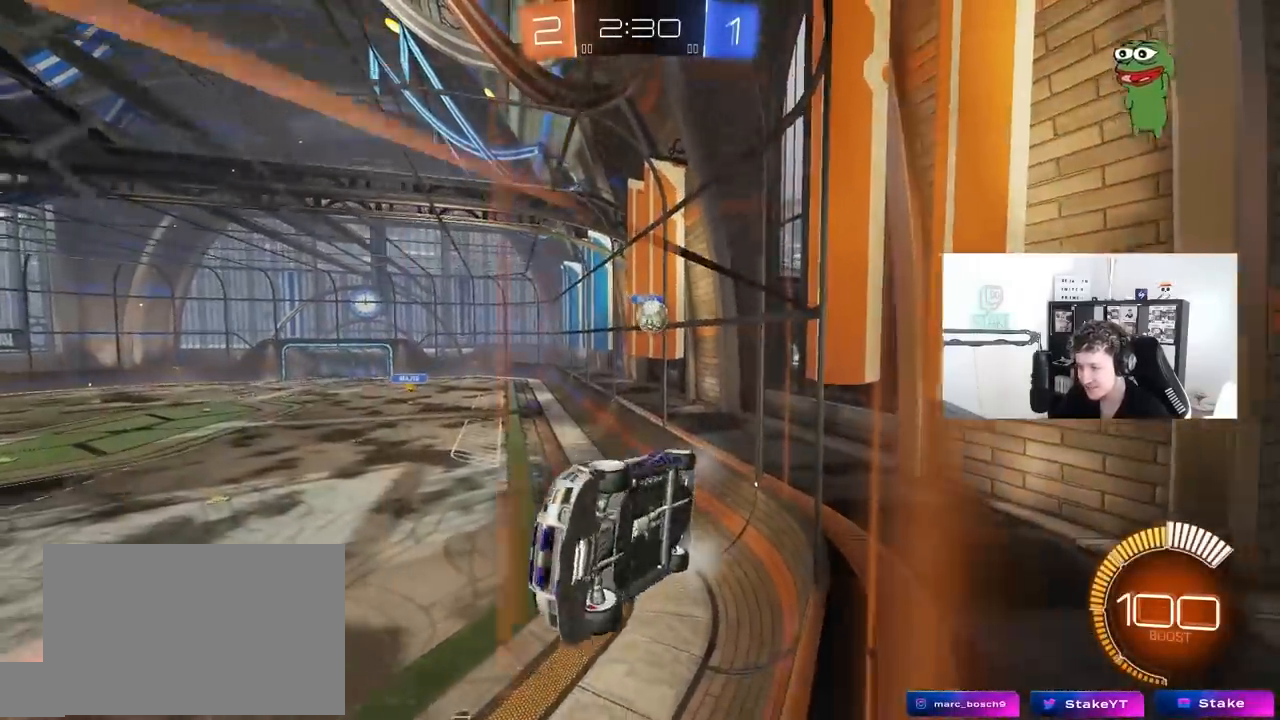
{"keys": ["d", "w"], "mouse": [], "mouse_move": "still", "events": [[183, "shift", "down"], [233, "shift", "up"], [367, "shift", "down"], [500, "shift", "up"]]}
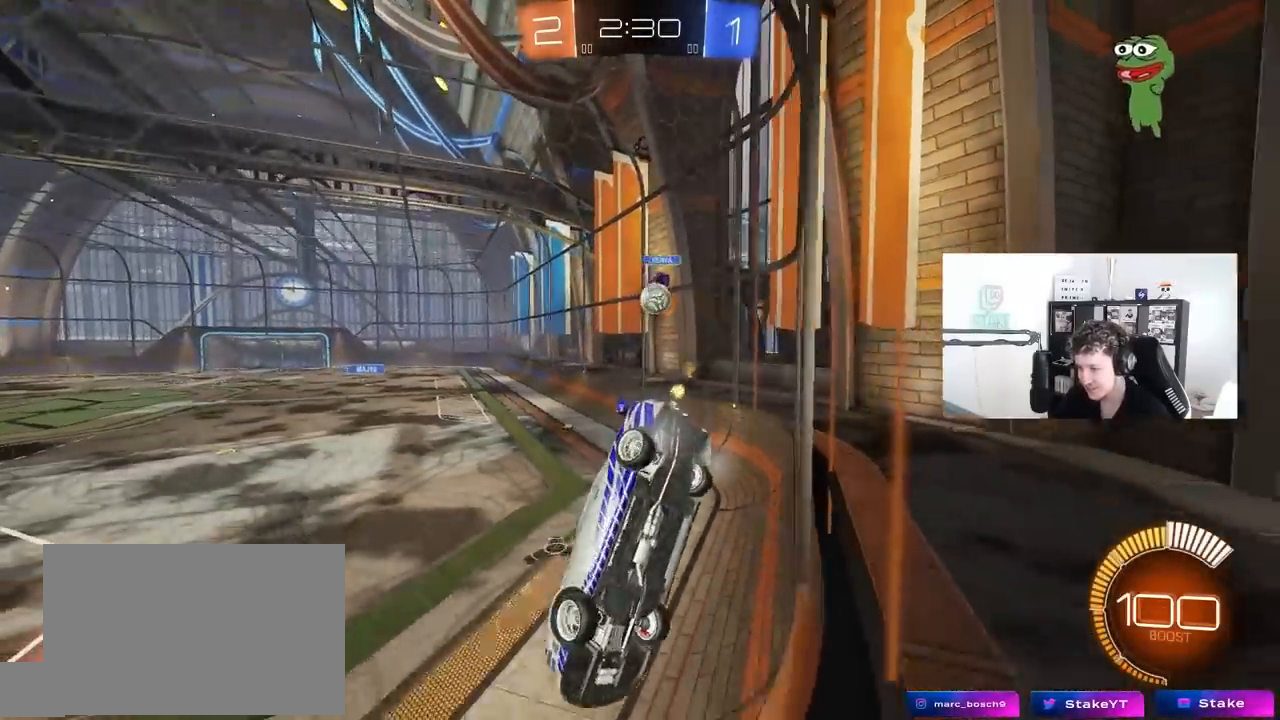
{"keys": ["a", "shift", "w"], "mouse": [], "mouse_move": "still", "events": [[333, "mouse_left", "down"], [383, "a", "down"], [383, "d", "up"], [383, "mouse_left", "up"], [467, "shift", "down"]]}
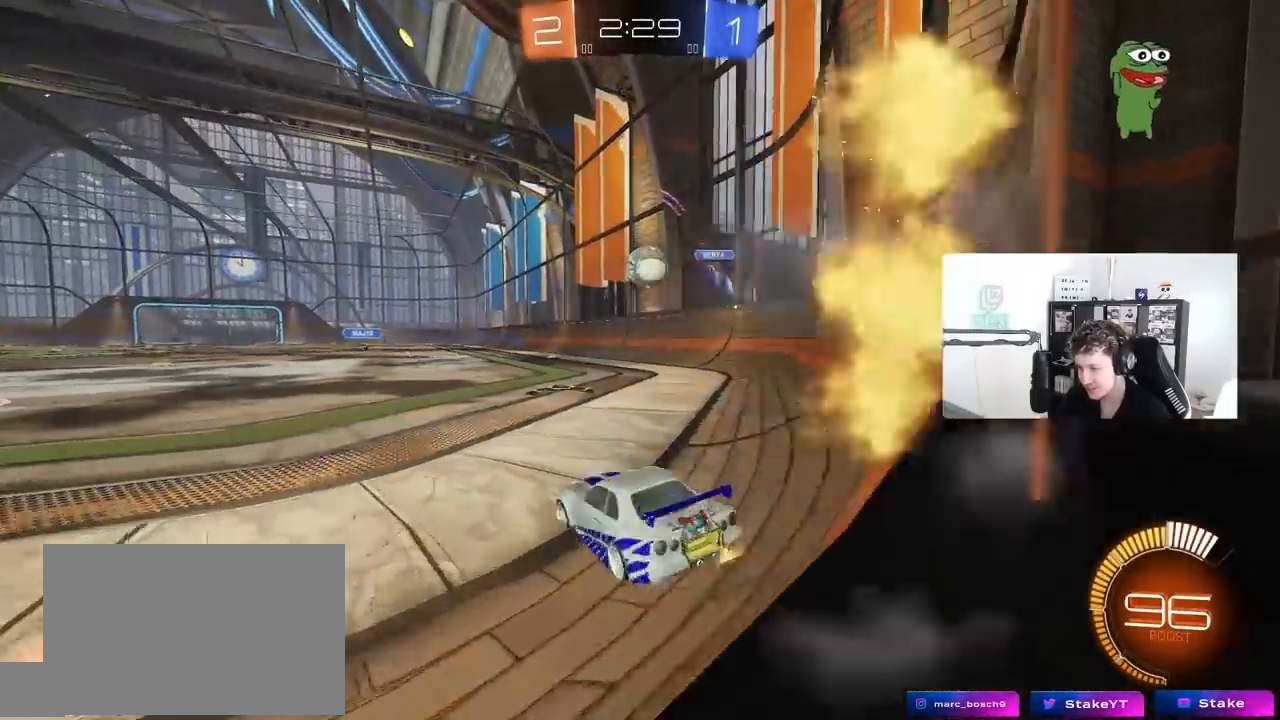
{"keys": ["a", "w"], "mouse": ["left"], "mouse_move": "still", "events": [[117, "shift", "up"], [450, "mouse_left", "down"]]}
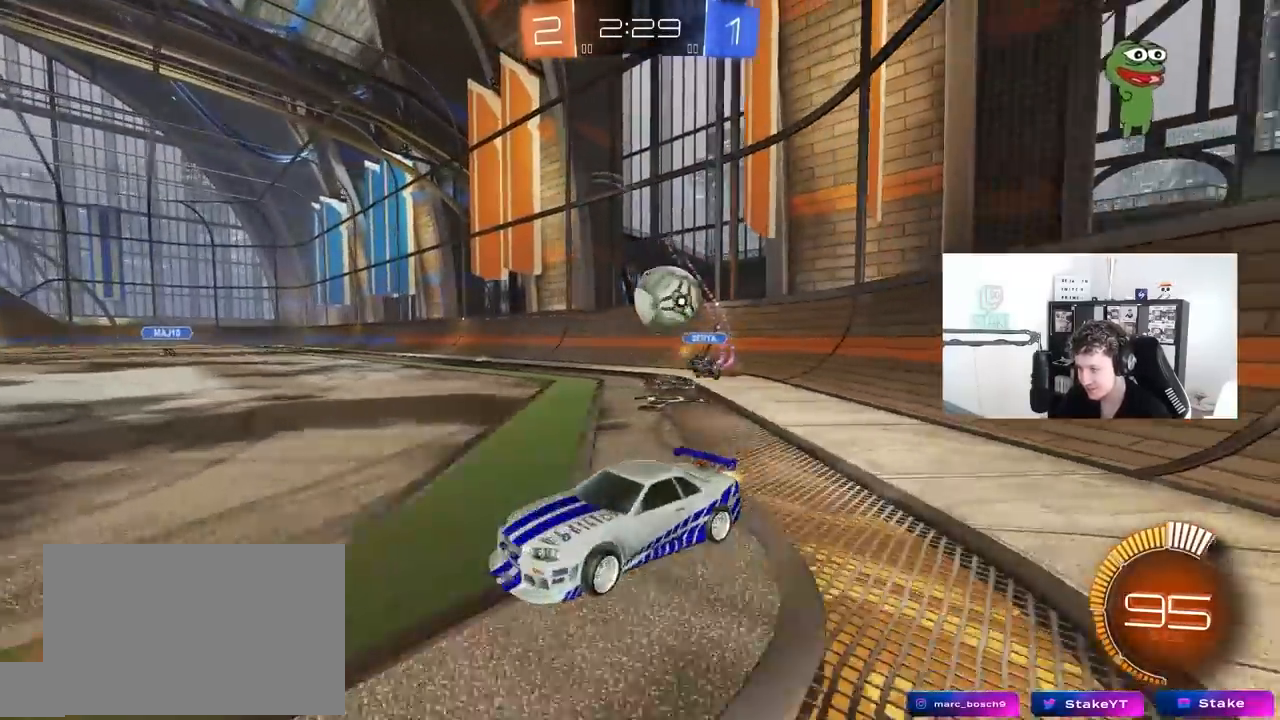
{"keys": ["d", "s"], "mouse": ["right"], "mouse_move": "down-left", "events": [[217, "a", "up"], [283, "d", "down"], [317, "mouse_left", "up"], [417, "mouse_right", "down"], [417, "w", "up"], [500, "s", "down"]]}
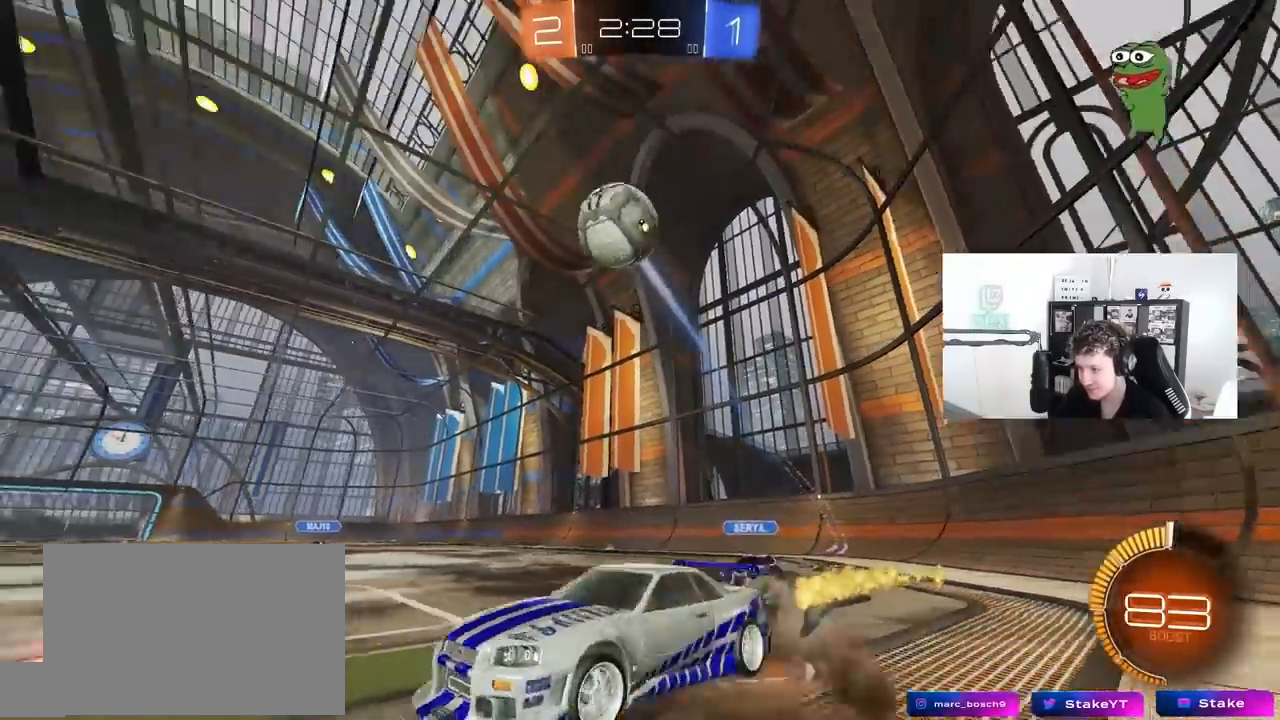
{"keys": ["a", "s"], "mouse": ["left"], "mouse_move": "still", "events": [[50, "d", "up"], [50, "mouse_left", "down"], [150, "mouse_right", "up"], [150, "s", "up"], [200, "mouse_right", "down"], [250, "a", "down"], [250, "s", "down"], [250, "shift", "down"], [417, "mouse_right", "up"], [483, "shift", "up"]]}
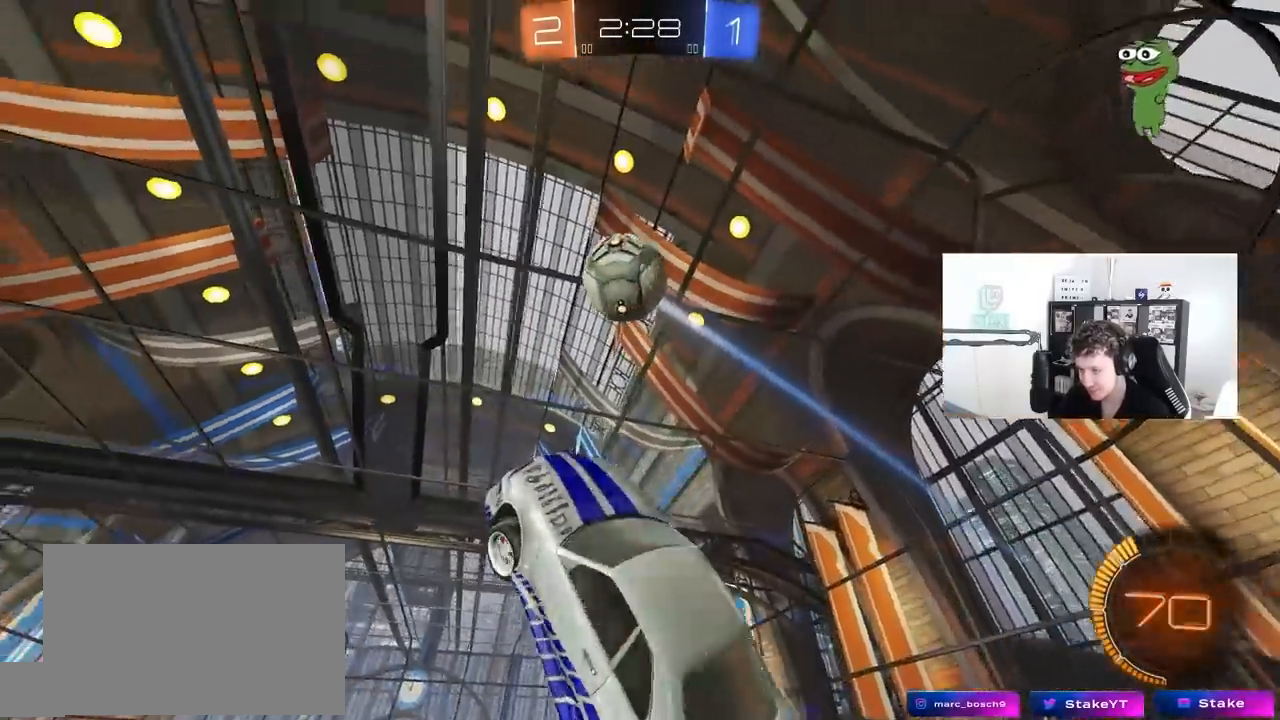
{"keys": ["a", "w"], "mouse": [], "mouse_move": "still", "events": [[17, "a", "up"], [17, "s", "up"], [117, "a", "down"], [167, "w", "down"], [250, "a", "up"], [250, "d", "down"], [450, "a", "down"], [450, "d", "up"], [500, "mouse_left", "up"]]}
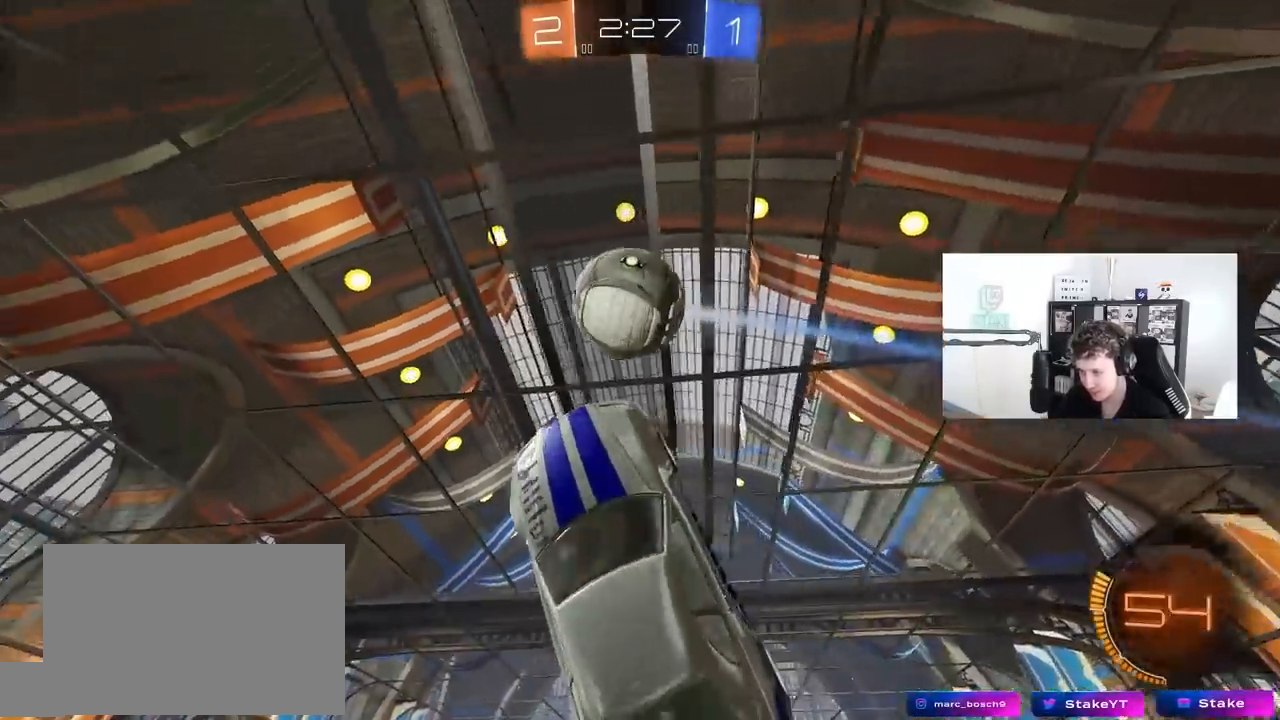
{"keys": ["a", "shift", "w"], "mouse": ["left"], "mouse_move": "still", "events": [[33, "mouse_left", "down"], [83, "w", "up"], [183, "a", "up"], [233, "a", "down"], [267, "a", "up"], [317, "d", "down"], [467, "a", "down"], [500, "d", "up"], [500, "shift", "down"], [500, "w", "down"]]}
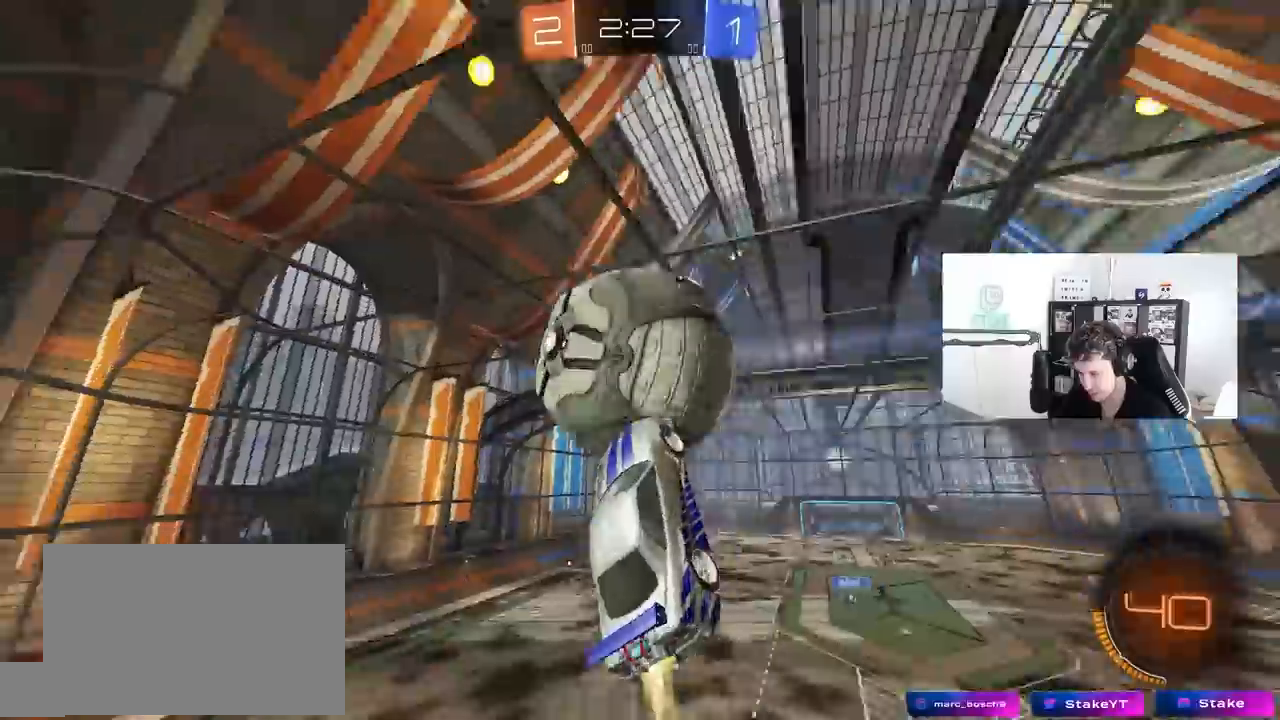
{"keys": ["a", "shift"], "mouse": [], "mouse_move": "still", "events": [[100, "mouse_left", "up"], [100, "w", "up"], [200, "s", "down"], [333, "d", "down"], [433, "d", "up"], [433, "s", "up"]]}
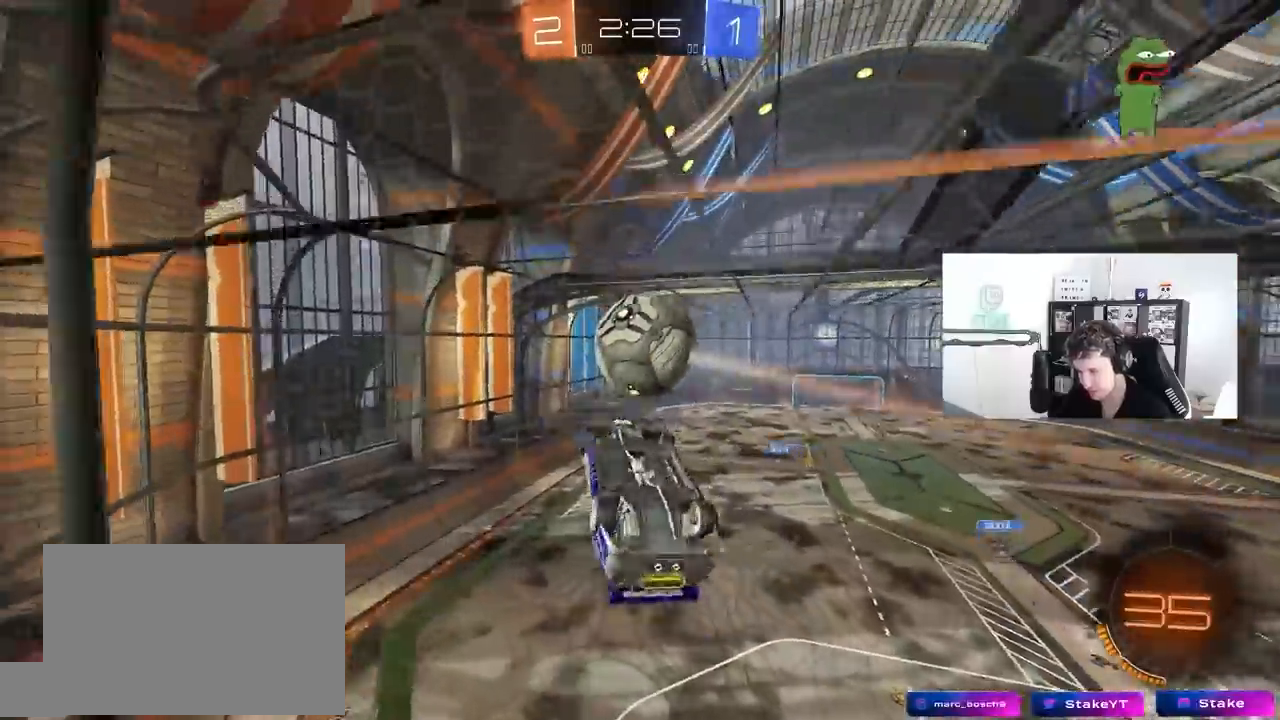
{"keys": ["w"], "mouse": [], "mouse_move": "still", "events": [[217, "a", "up"], [217, "d", "down"], [217, "shift", "up"], [217, "w", "down"], [400, "d", "up"], [400, "w", "up"], [500, "w", "down"]]}
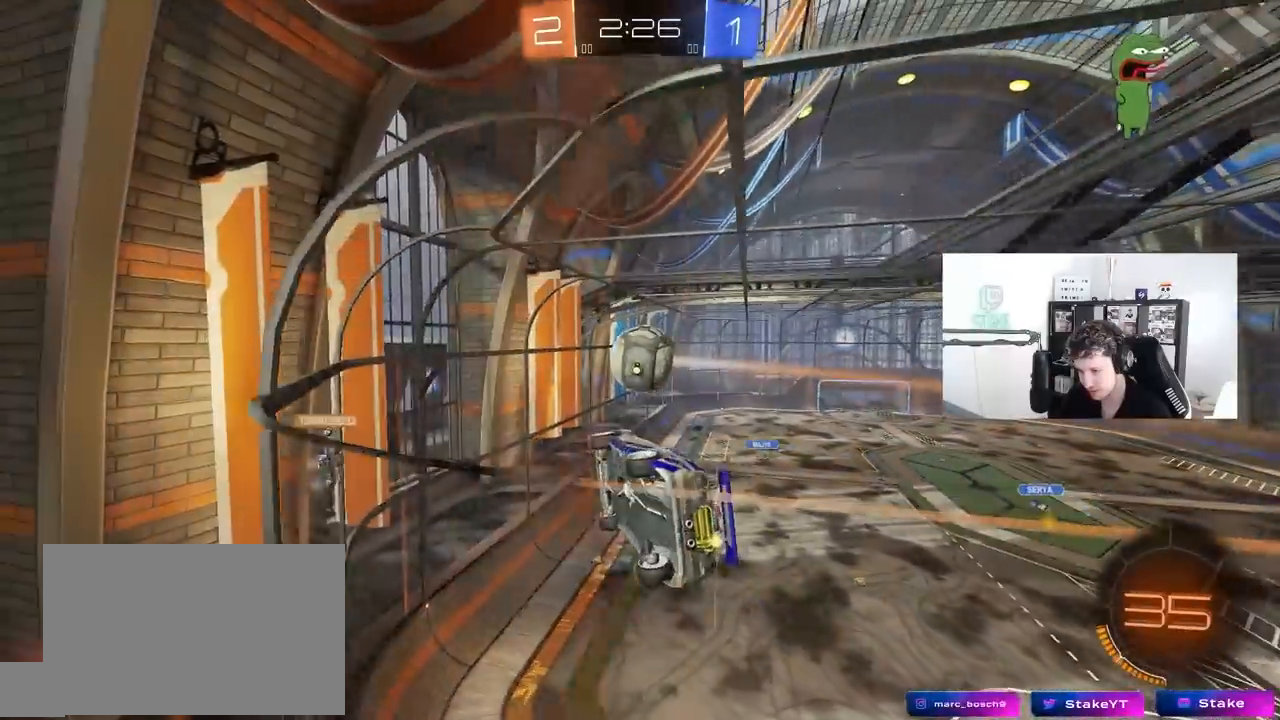
{"keys": ["d", "w"], "mouse": [], "mouse_move": "still", "events": [[33, "d", "down"], [233, "d", "up"], [500, "d", "down"]]}
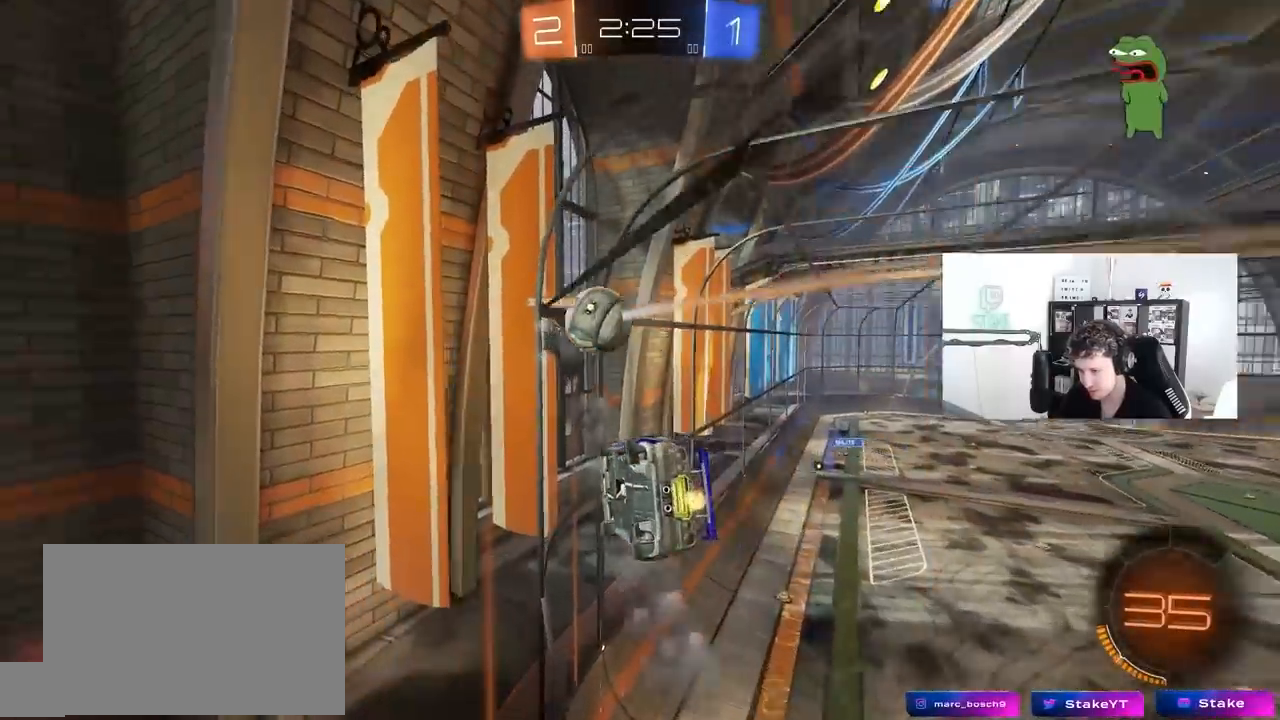
{"keys": ["w"], "mouse": [], "mouse_move": "still", "events": [[150, "d", "up"], [283, "d", "down"], [483, "d", "up"]]}
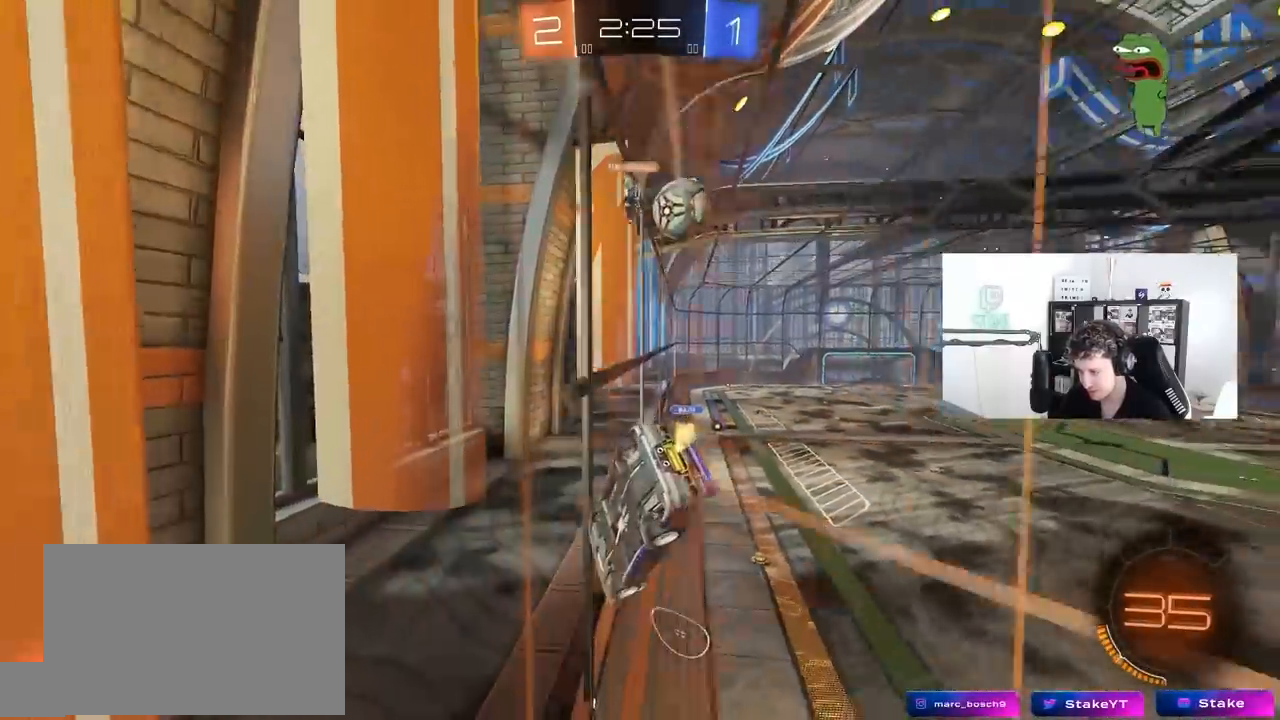
{"keys": ["w"], "mouse": [], "mouse_move": "still", "events": [[167, "a", "down"], [300, "a", "up"]]}
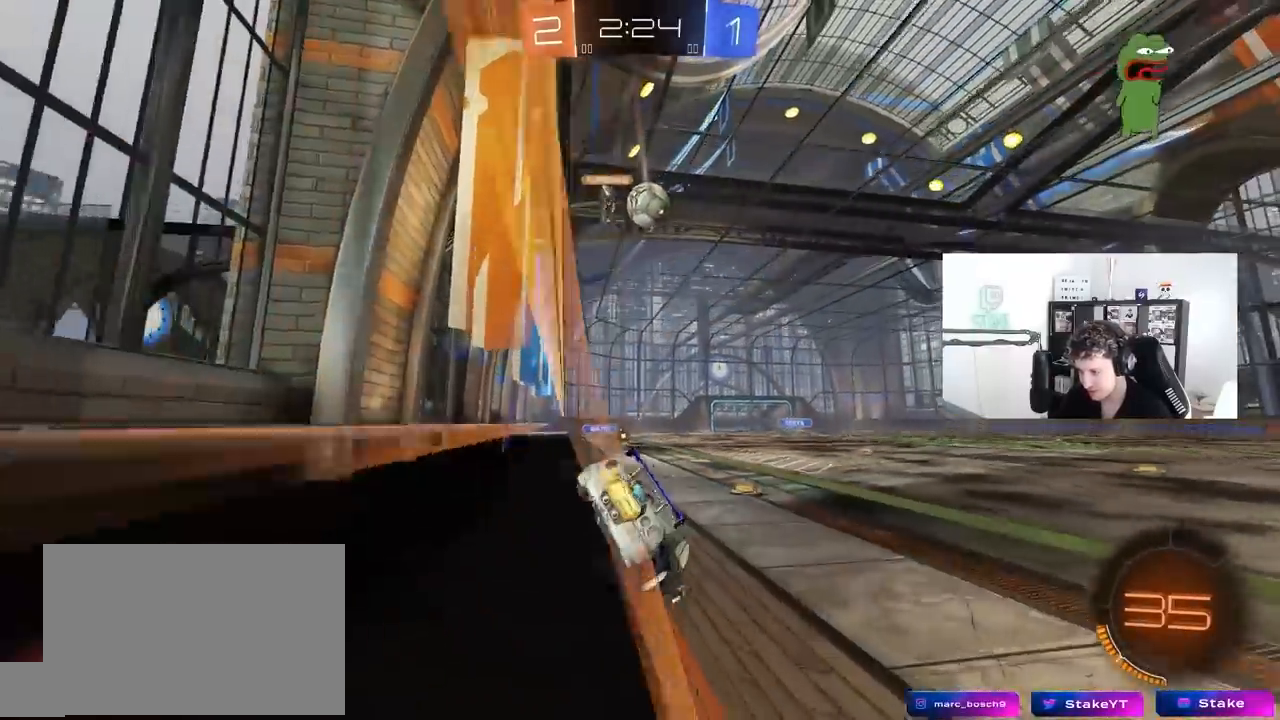
{"keys": ["d", "w"], "mouse": [], "mouse_move": "still", "events": [[233, "a", "down"], [317, "mouse_left", "down"], [367, "a", "up"], [467, "d", "down"], [467, "mouse_left", "up"]]}
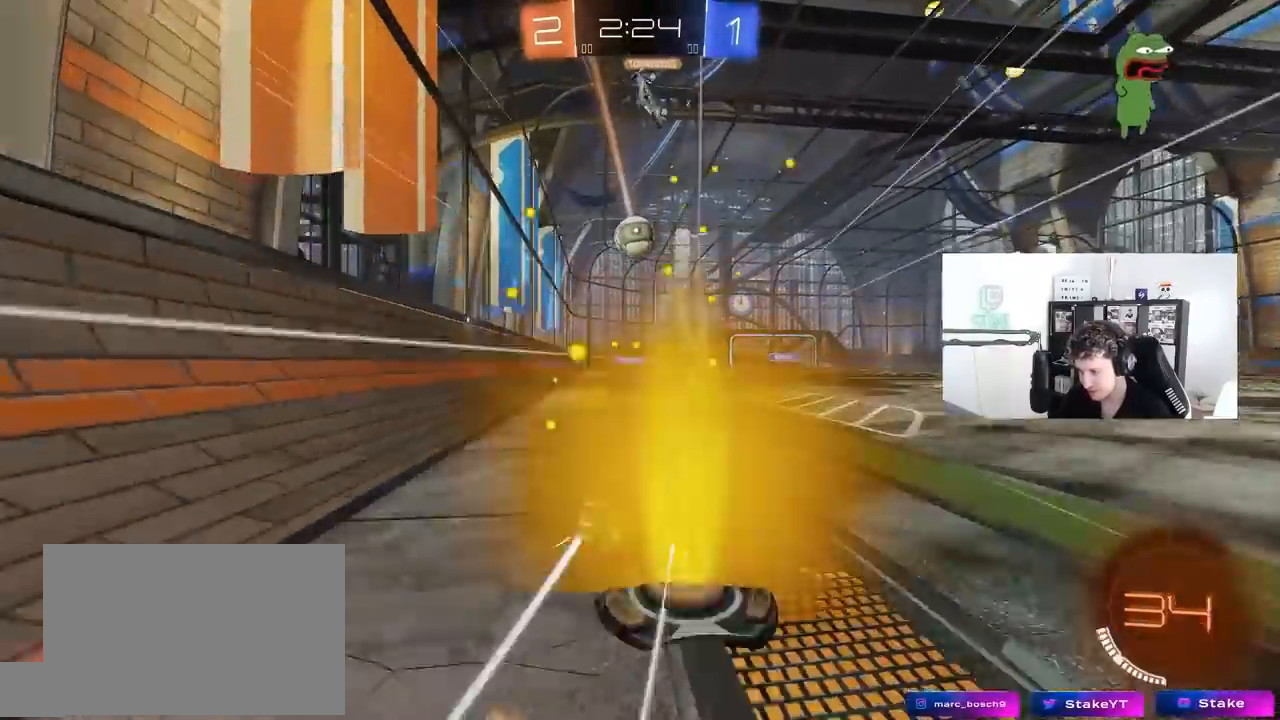
{"keys": ["a", "w"], "mouse": [], "mouse_move": "still", "events": [[50, "d", "up"], [150, "a", "down"], [200, "a", "up"], [483, "a", "down"]]}
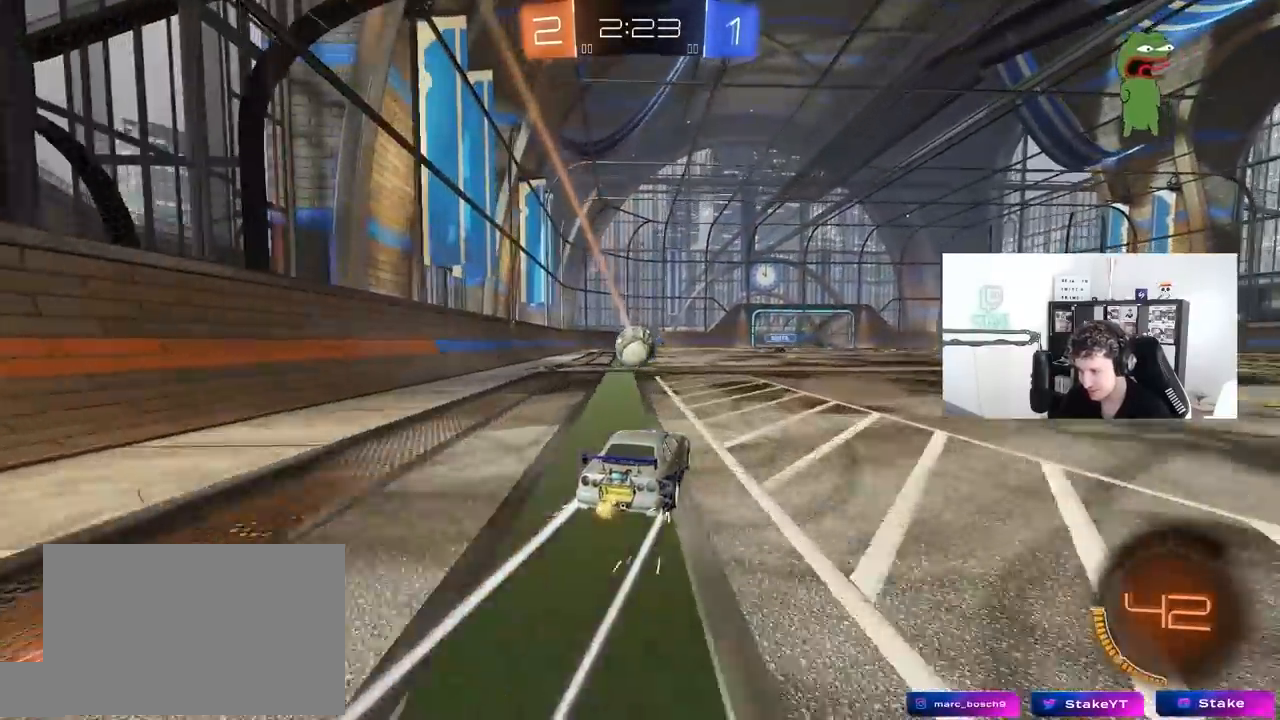
{"keys": ["a", "w"], "mouse": [], "mouse_move": "still", "events": [[67, "w", "up"], [117, "shift", "down"], [217, "w", "down"], [250, "shift", "up"]]}
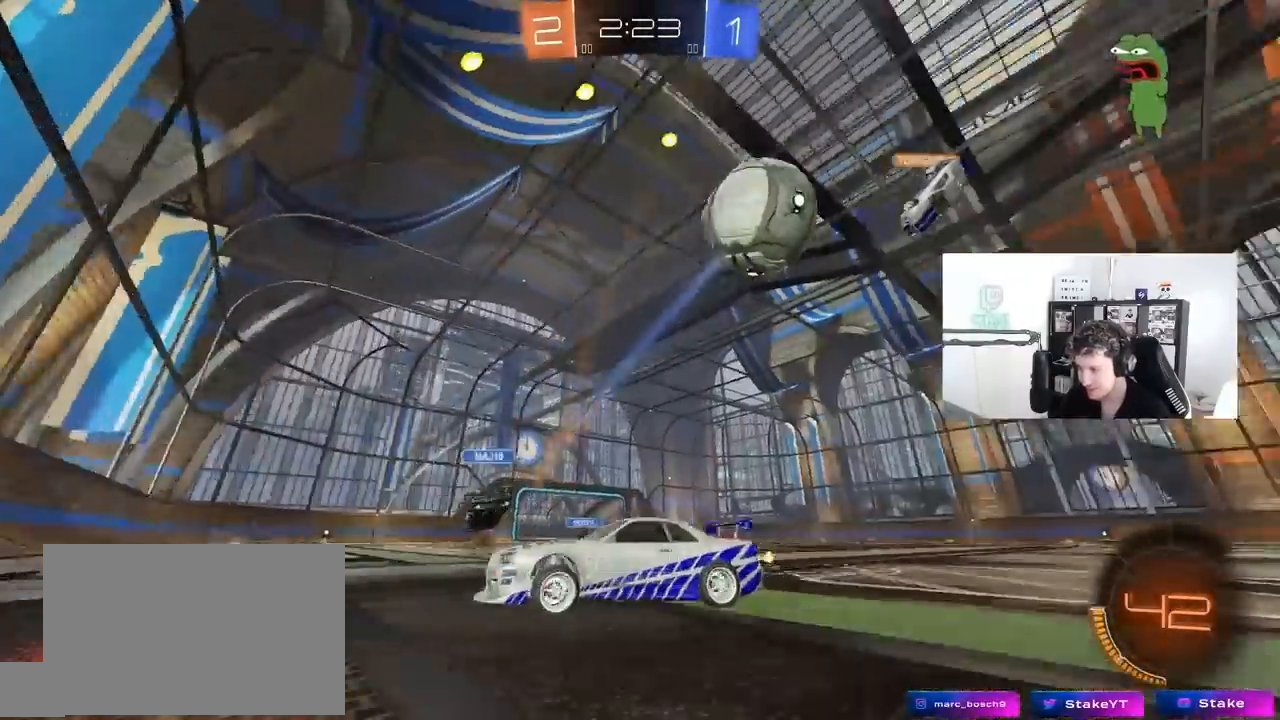
{"keys": ["a", "w"], "mouse": [], "mouse_move": "still", "events": [[217, "shift", "down"], [317, "shift", "up"]]}
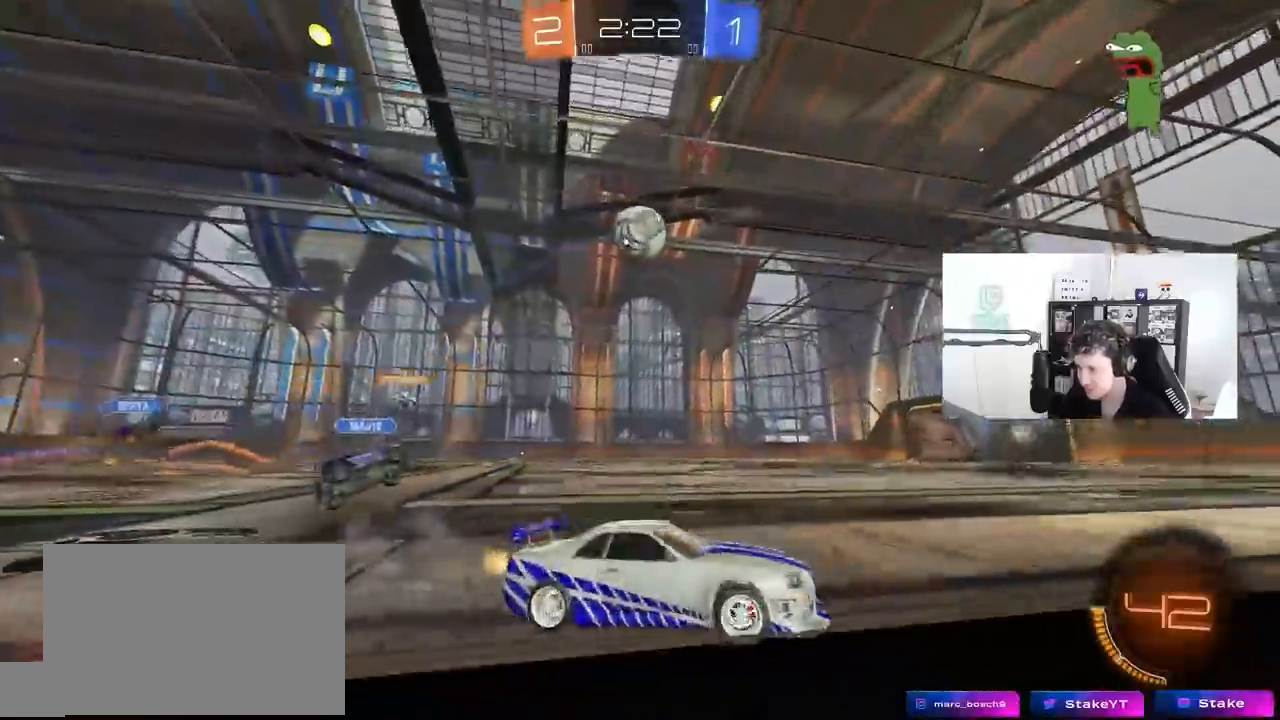
{"keys": ["d", "w"], "mouse": ["left", "right"], "mouse_move": "still", "events": [[50, "mouse_left", "down"], [433, "a", "up"], [433, "d", "down"], [483, "mouse_right", "down"]]}
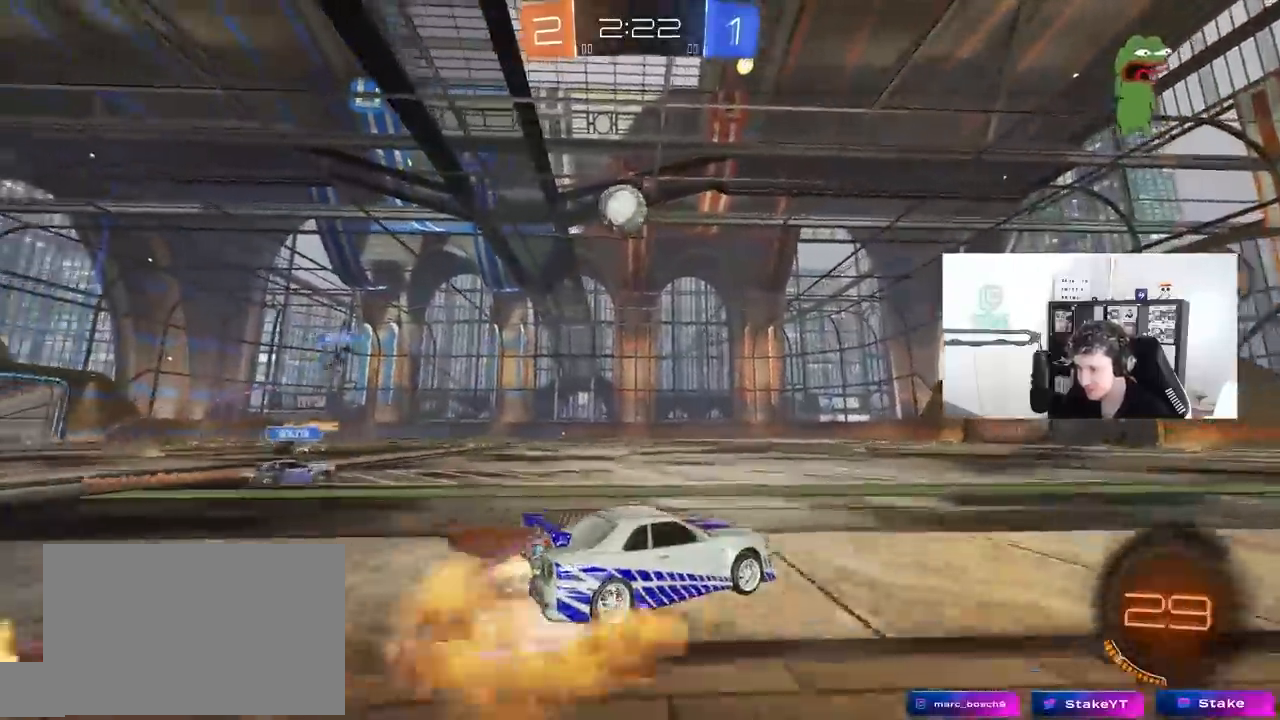
{"keys": ["a", "shift"], "mouse": [], "mouse_move": "up-left", "events": [[17, "a", "down"], [17, "d", "up"], [17, "shift", "down"], [67, "mouse_right", "up"], [117, "mouse_right", "down"], [167, "s", "down"], [167, "w", "up"], [300, "mouse_right", "up"], [500, "mouse_left", "up"], [500, "s", "up"]]}
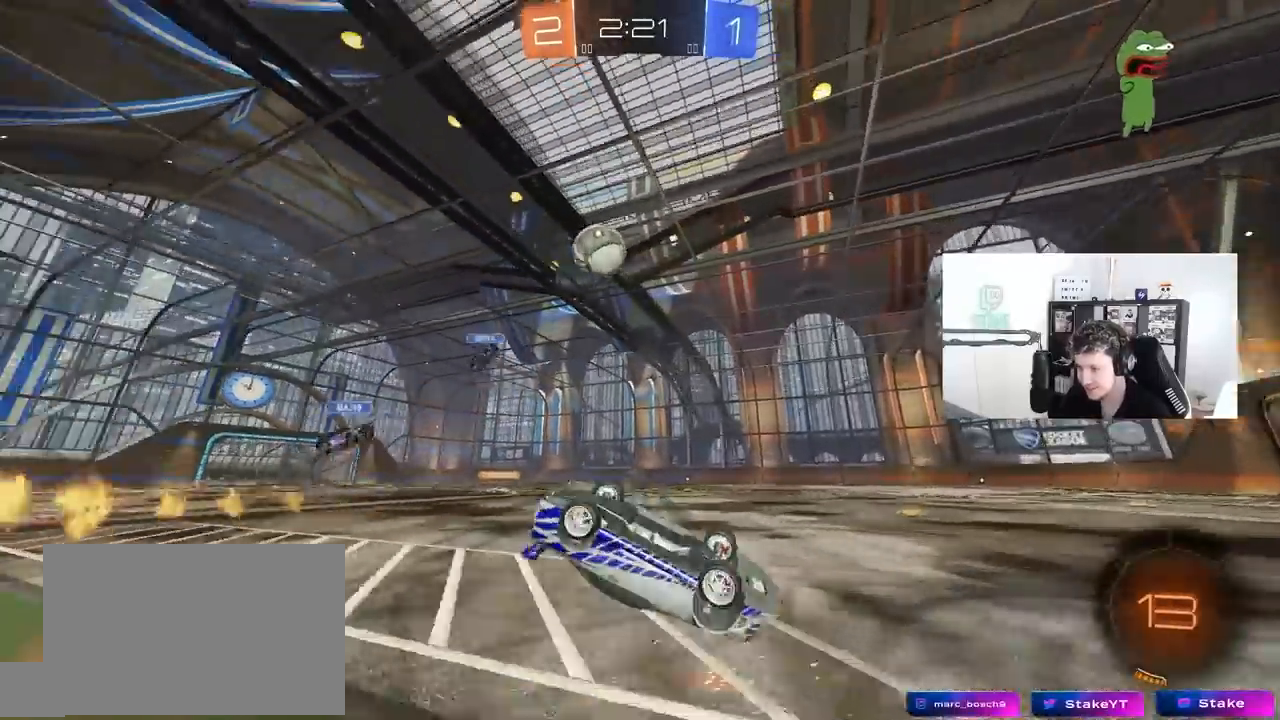
{"keys": [], "mouse": [], "mouse_move": "still", "events": [[183, "s", "down"], [367, "a", "up"], [367, "s", "up"], [367, "shift", "up"]]}